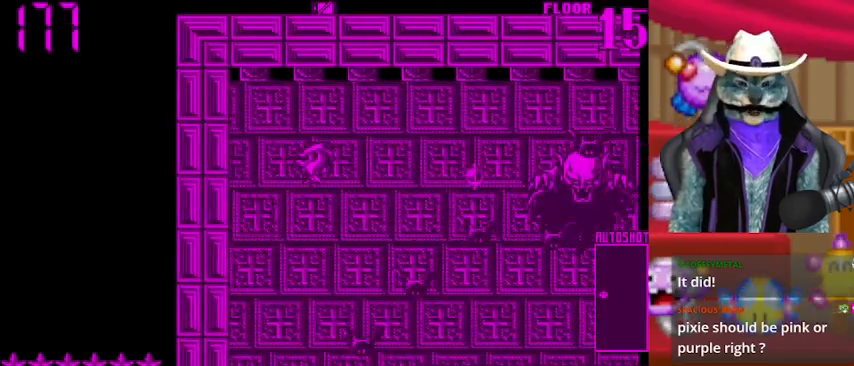
Gameplay with a controller (Xbox layout); each line is a JSON object with the inputs held at the frame after it. "events" lists button and stick changes between this image and that frame as [ms after this image, input, new state], when the widget could be followed in between. Not read: L2 R2.
{"buttons": [], "left_stick": "center", "right_stick": "right", "events": []}
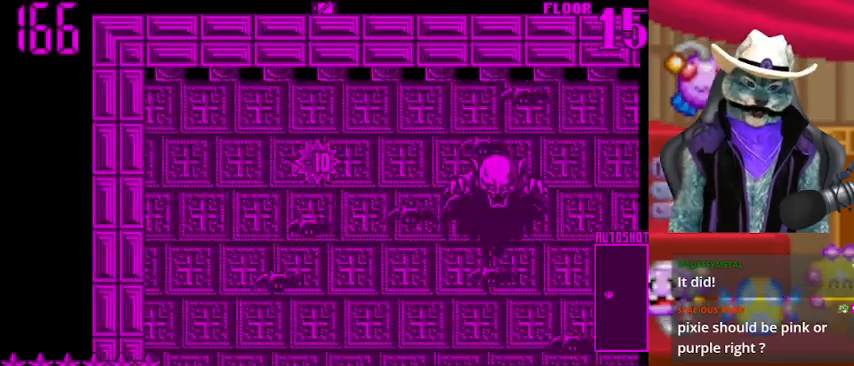
{"buttons": [], "left_stick": "center", "right_stick": "right", "events": []}
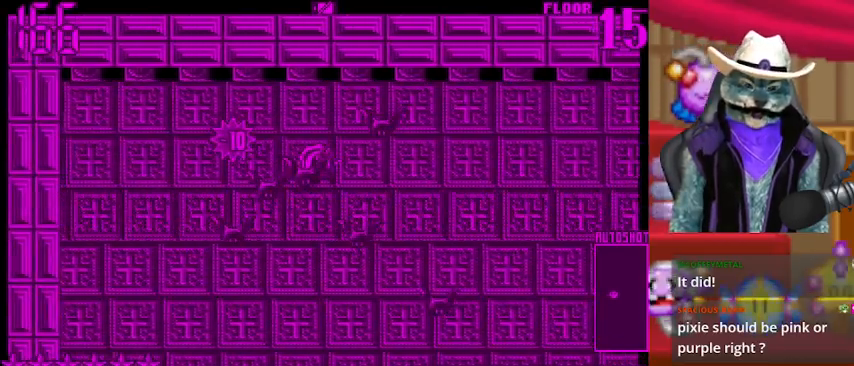
{"buttons": ["DPAD_RIGHT"], "left_stick": "center", "right_stick": "center", "events": [[375, "DPAD_RIGHT", "down"], [417, "right_stick", "center"]]}
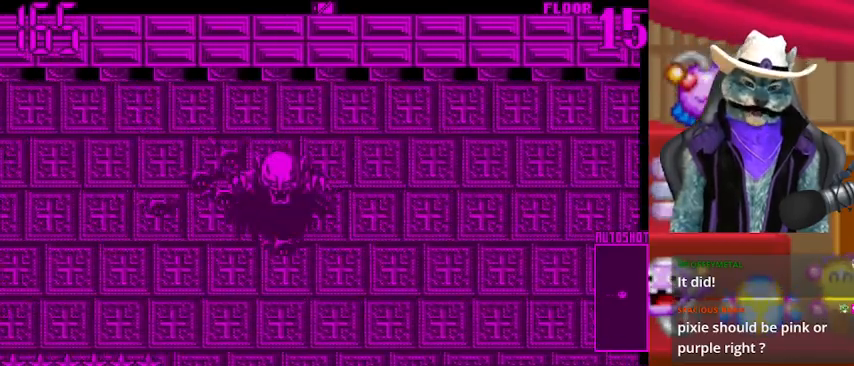
{"buttons": [], "left_stick": "center", "right_stick": "left", "events": [[126, "right_stick", "left"], [209, "DPAD_RIGHT", "up"]]}
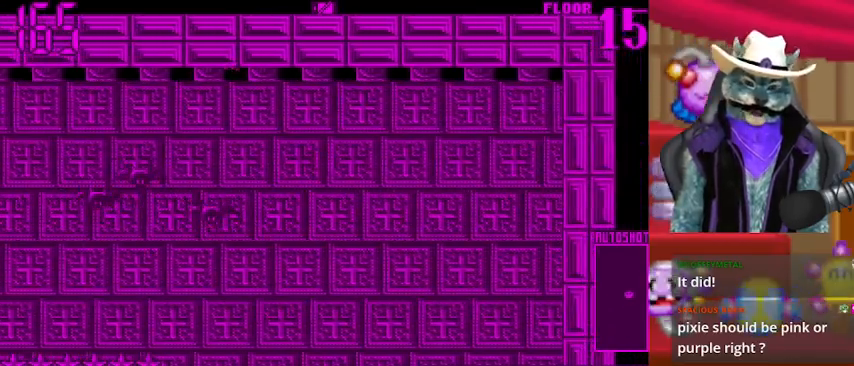
{"buttons": [], "left_stick": "center", "right_stick": "left", "events": []}
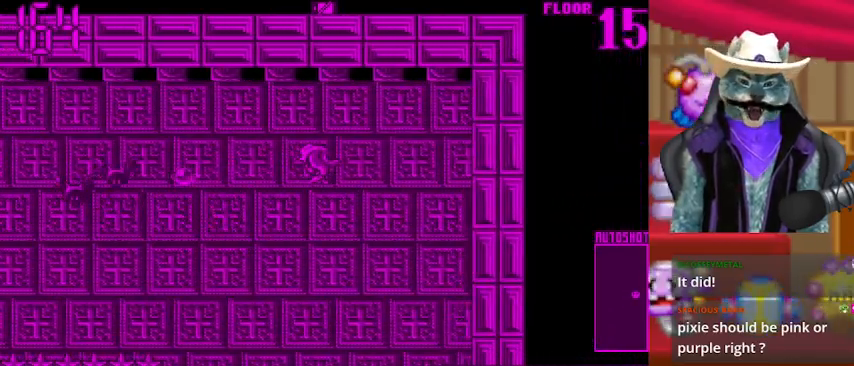
{"buttons": ["DPAD_LEFT"], "left_stick": "center", "right_stick": "left", "events": [[83, "DPAD_LEFT", "down"]]}
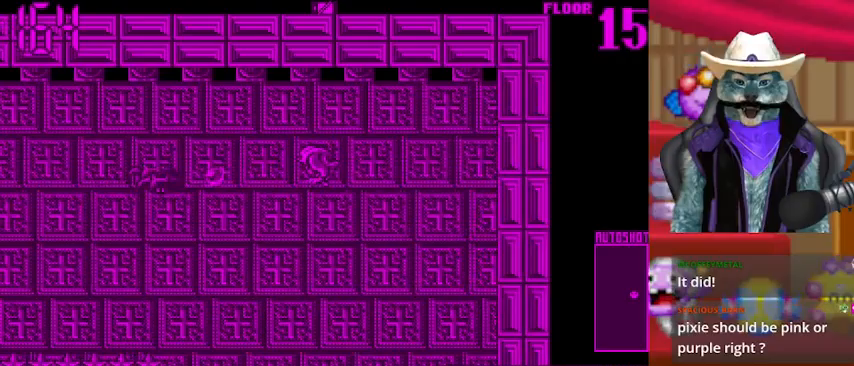
{"buttons": [], "left_stick": "center", "right_stick": "left", "events": [[500, "DPAD_LEFT", "up"]]}
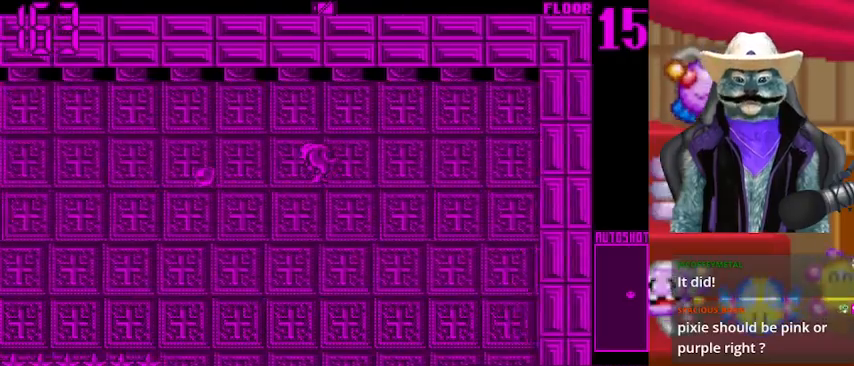
{"buttons": ["DPAD_DOWN"], "left_stick": "center", "right_stick": "left", "events": [[376, "DPAD_LEFT", "down"], [501, "DPAD_DOWN", "down"], [501, "DPAD_LEFT", "up"]]}
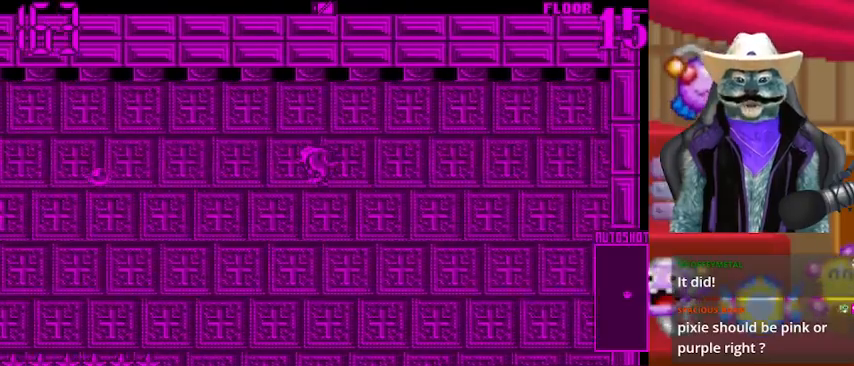
{"buttons": ["DPAD_RIGHT"], "left_stick": "center", "right_stick": "center", "events": [[83, "right_stick", "center"], [250, "DPAD_DOWN", "up"], [292, "DPAD_RIGHT", "down"]]}
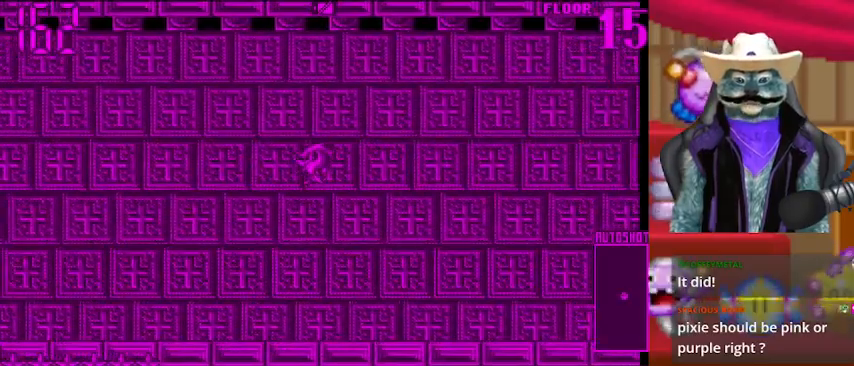
{"buttons": ["DPAD_RIGHT"], "left_stick": "center", "right_stick": "left", "events": [[83, "right_stick", "left"]]}
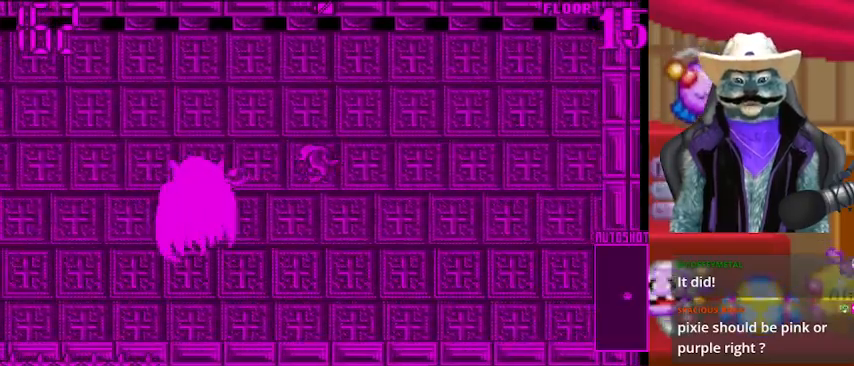
{"buttons": ["DPAD_RIGHT"], "left_stick": "center", "right_stick": "left", "events": []}
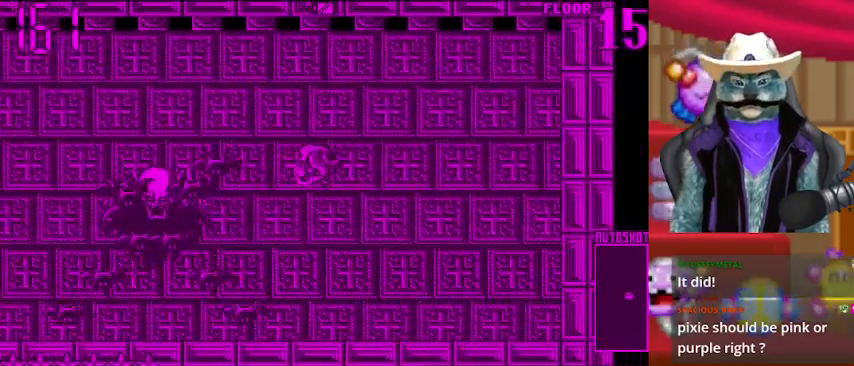
{"buttons": [], "left_stick": "center", "right_stick": "left", "events": [[459, "DPAD_RIGHT", "up"]]}
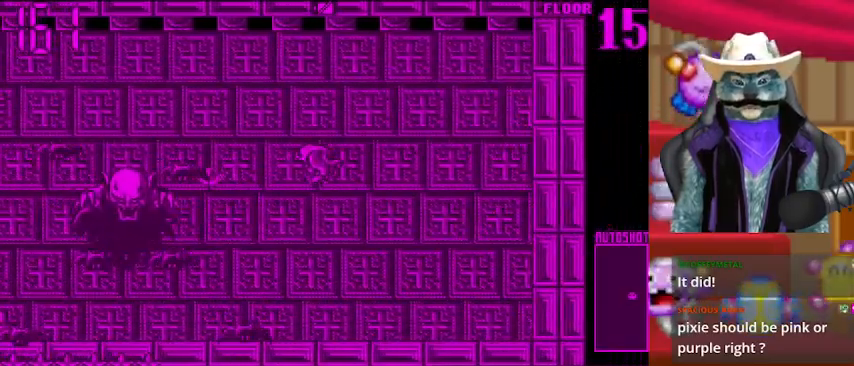
{"buttons": ["DPAD_RIGHT"], "left_stick": "center", "right_stick": "left", "events": [[250, "DPAD_RIGHT", "down"]]}
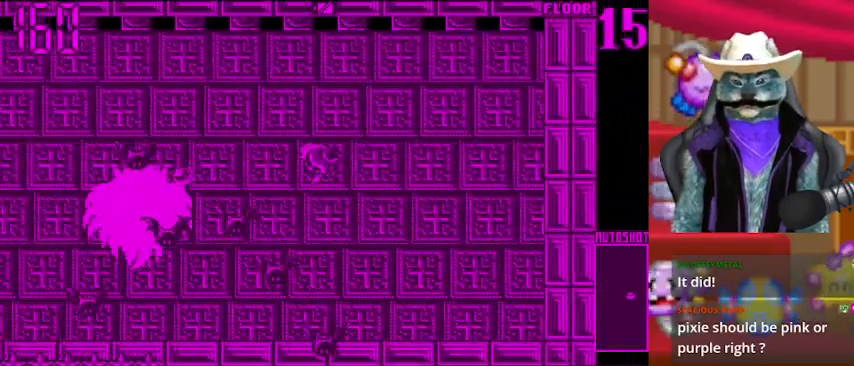
{"buttons": ["DPAD_RIGHT"], "left_stick": "center", "right_stick": "left", "events": []}
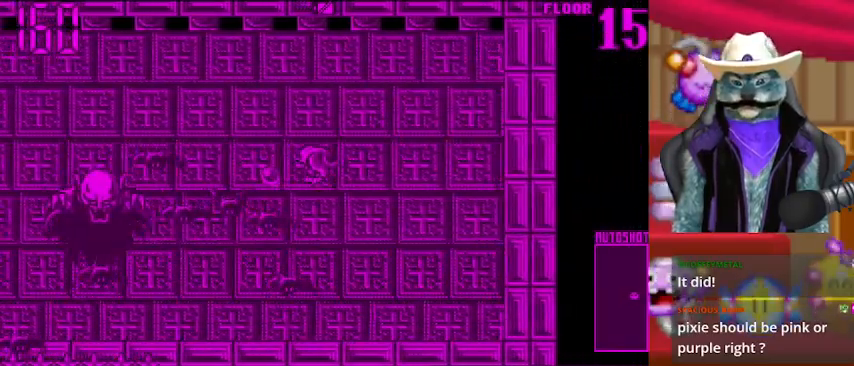
{"buttons": ["DPAD_RIGHT"], "left_stick": "center", "right_stick": "left", "events": []}
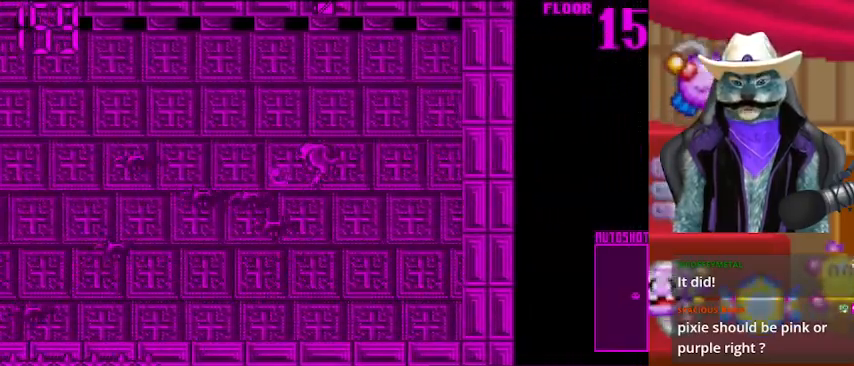
{"buttons": [], "left_stick": "center", "right_stick": "left", "events": [[418, "DPAD_RIGHT", "up"]]}
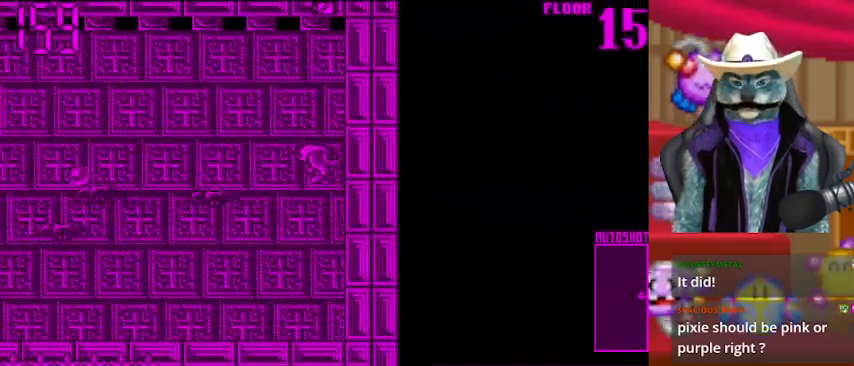
{"buttons": [], "left_stick": "center", "right_stick": "left", "events": [[125, "DPAD_LEFT", "down"], [417, "DPAD_LEFT", "up"]]}
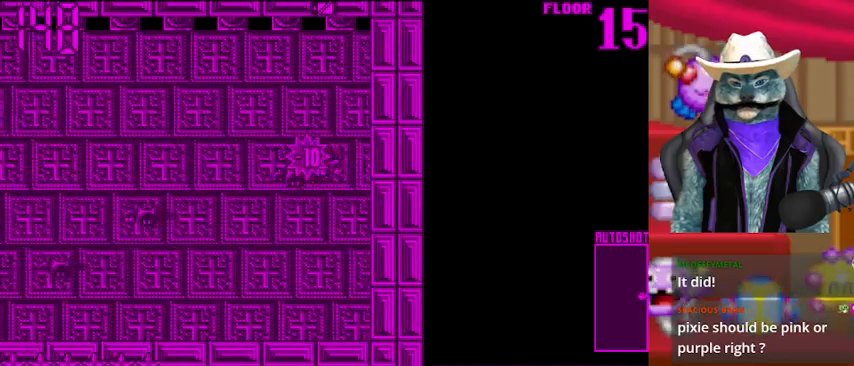
{"buttons": ["DPAD_LEFT"], "left_stick": "center", "right_stick": "left", "events": [[125, "DPAD_LEFT", "down"]]}
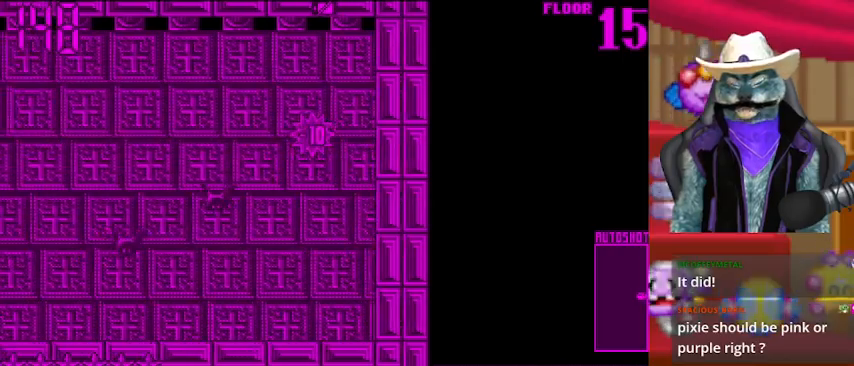
{"buttons": ["DPAD_LEFT"], "left_stick": "center", "right_stick": "left", "events": []}
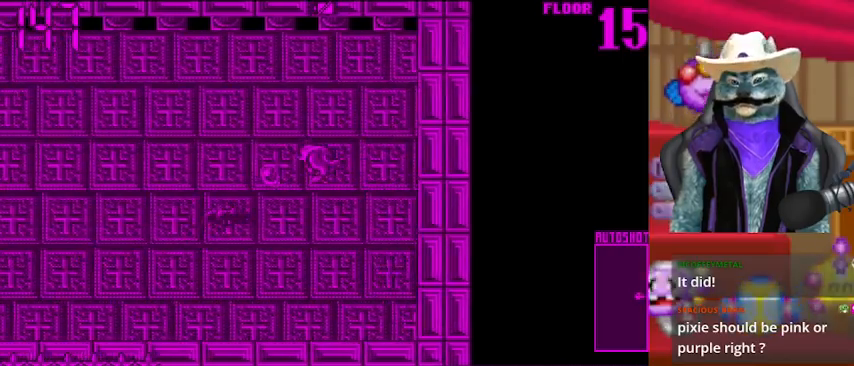
{"buttons": ["DPAD_LEFT"], "left_stick": "center", "right_stick": "right", "events": [[418, "right_stick", "right"]]}
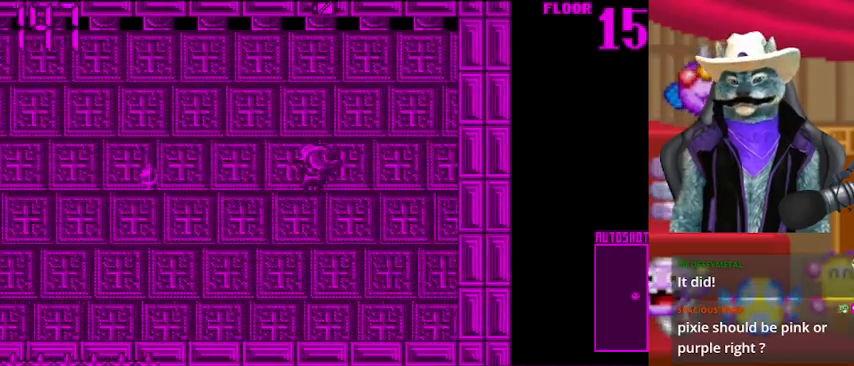
{"buttons": ["DPAD_LEFT"], "left_stick": "center", "right_stick": "right", "events": []}
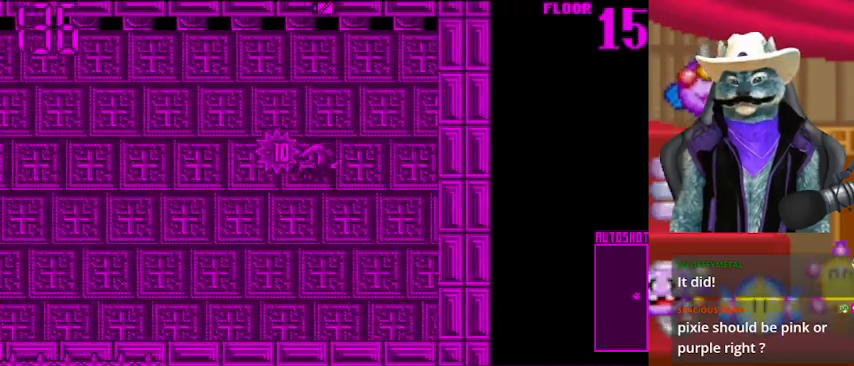
{"buttons": ["DPAD_LEFT"], "left_stick": "center", "right_stick": "left", "events": [[125, "right_stick", "center"], [291, "right_stick", "left"]]}
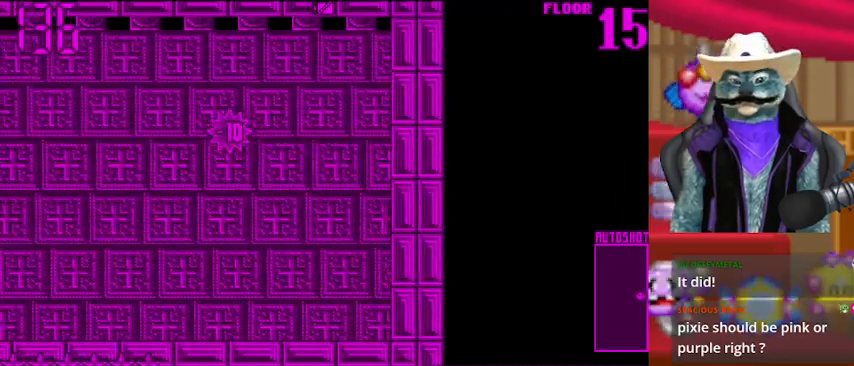
{"buttons": ["DPAD_LEFT"], "left_stick": "center", "right_stick": "center", "events": [[250, "right_stick", "center"]]}
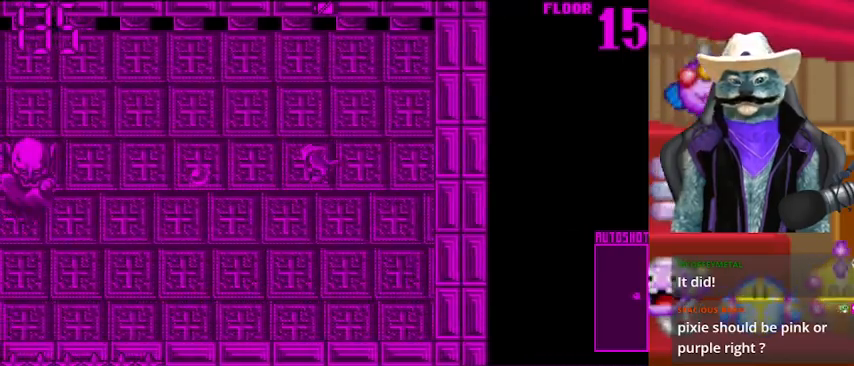
{"buttons": [], "left_stick": "center", "right_stick": "center", "events": [[501, "DPAD_LEFT", "up"]]}
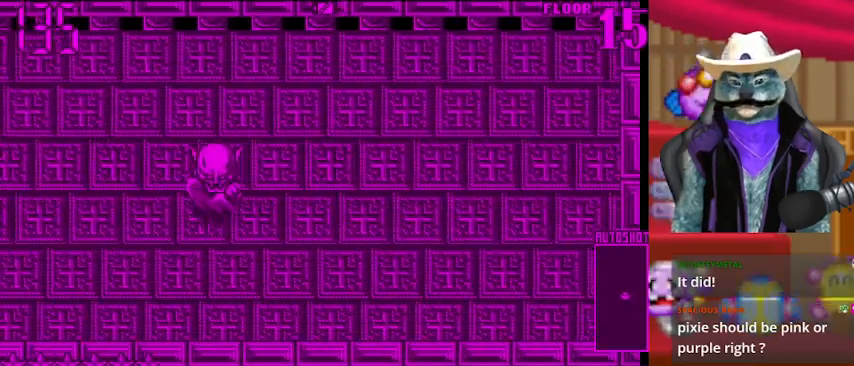
{"buttons": ["DPAD_RIGHT"], "left_stick": "center", "right_stick": "left", "events": [[125, "DPAD_RIGHT", "down"], [250, "right_stick", "left"]]}
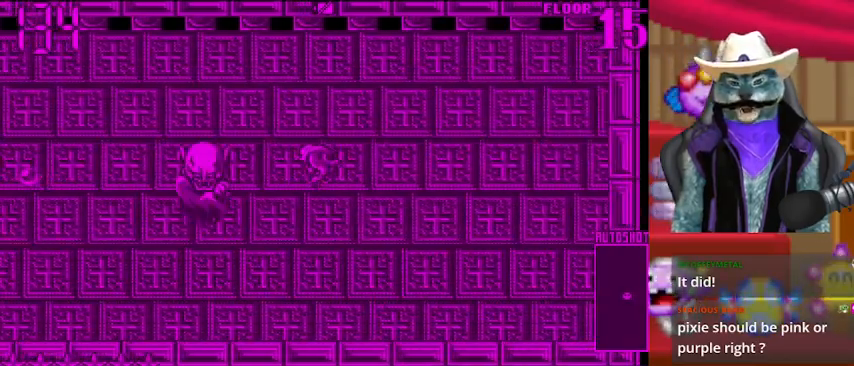
{"buttons": ["DPAD_RIGHT"], "left_stick": "center", "right_stick": "left", "events": [[250, "DPAD_RIGHT", "up"], [458, "DPAD_RIGHT", "down"]]}
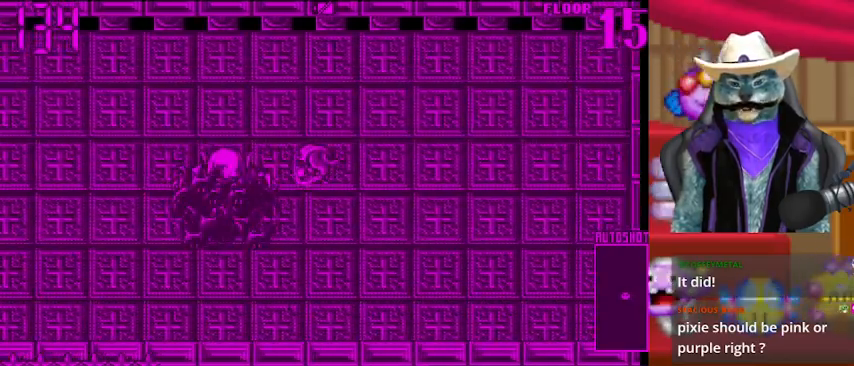
{"buttons": ["DPAD_RIGHT"], "left_stick": "center", "right_stick": "left", "events": []}
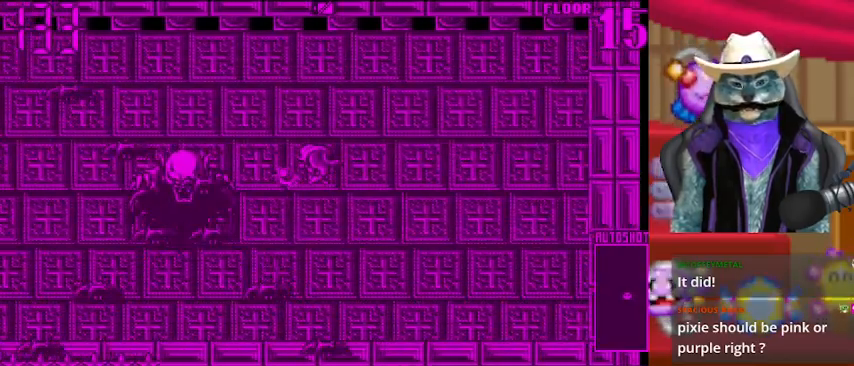
{"buttons": ["DPAD_RIGHT"], "left_stick": "center", "right_stick": "left", "events": []}
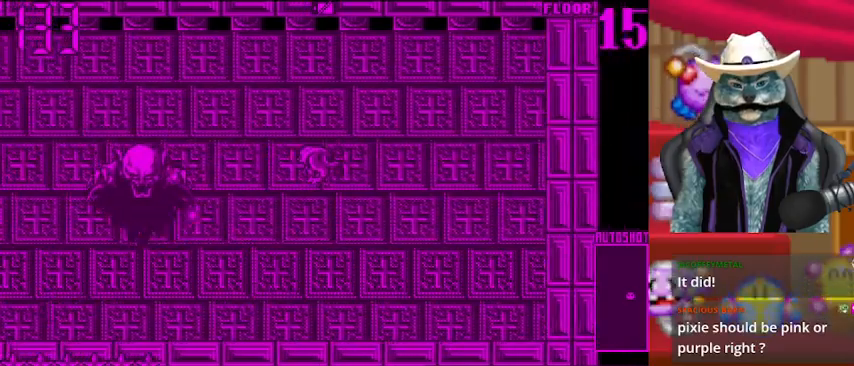
{"buttons": [], "left_stick": "center", "right_stick": "left", "events": [[125, "DPAD_RIGHT", "up"], [292, "DPAD_RIGHT", "down"], [417, "DPAD_RIGHT", "up"]]}
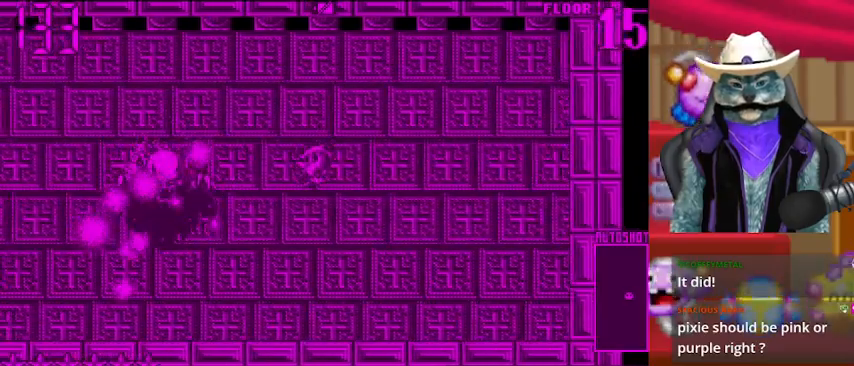
{"buttons": [], "left_stick": "center", "right_stick": "center", "events": [[83, "right_stick", "center"]]}